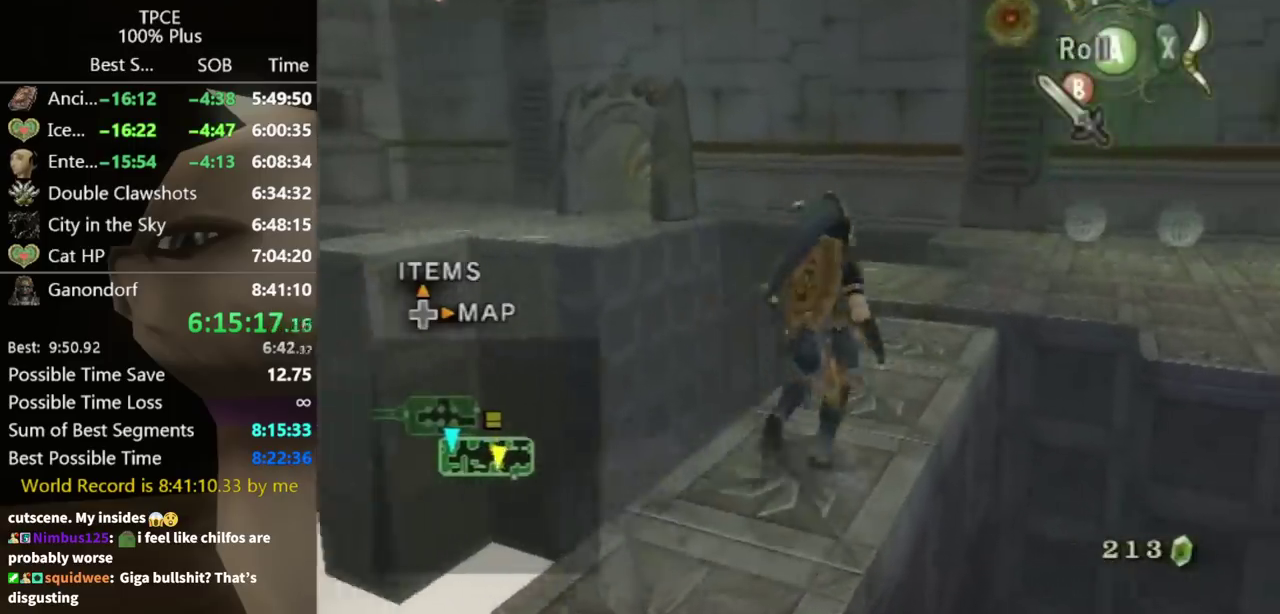
Gameplay with a controller (Nintendo layout); each line is a JSON object with the inputs held at the frame after it. "events" lists button and stick changes between this image and that frame as [ms after this image, input, new state], when the widget could be followed in between. Not read: L3 R3.
{"buttons": [], "left_stick": "up", "right_stick": "center", "events": [[33, "A", "down"], [133, "A", "up"], [200, "left_stick", "up"]]}
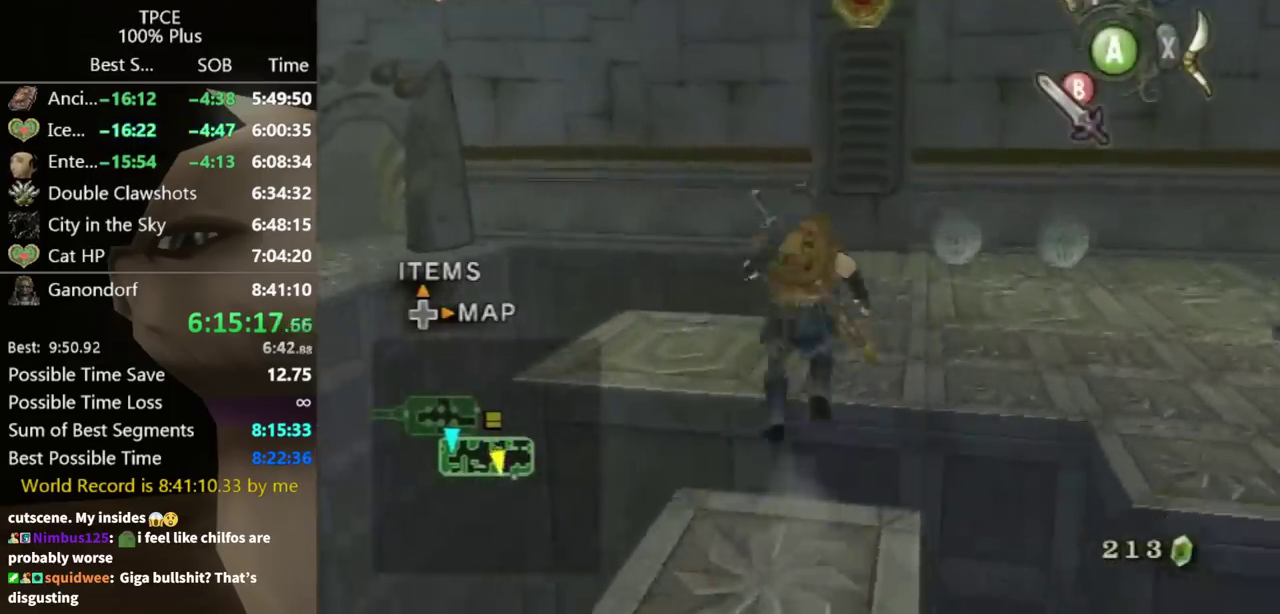
{"buttons": [], "left_stick": "center", "right_stick": "center", "events": [[133, "right_stick", "right"], [167, "left_stick", "center"], [433, "right_stick", "center"]]}
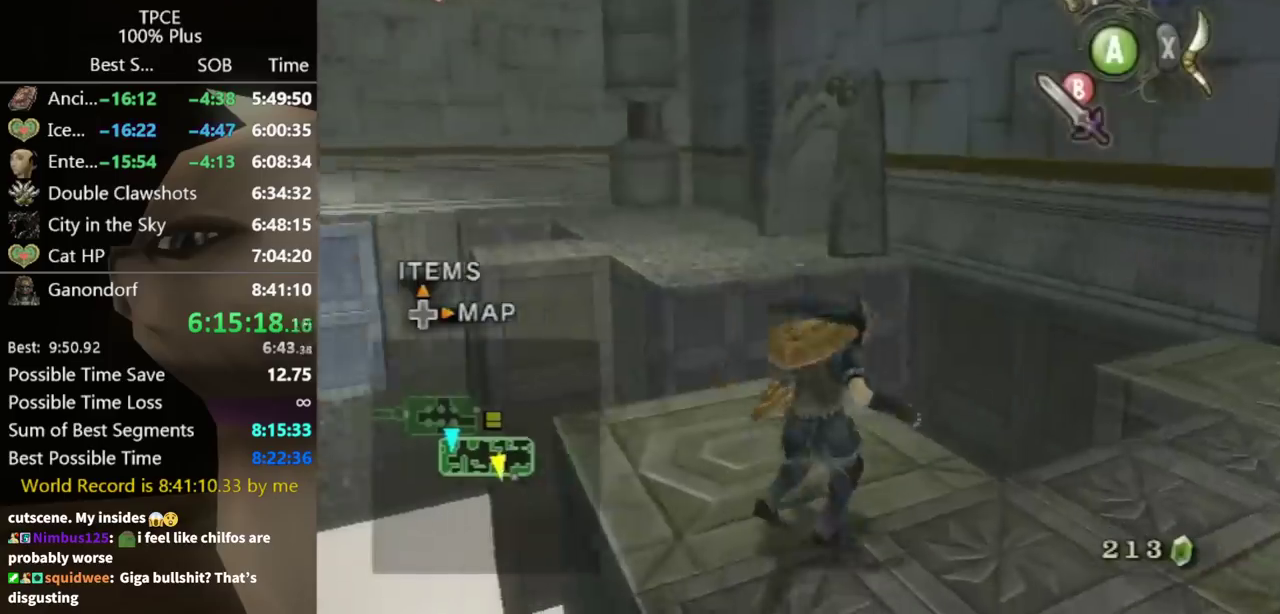
{"buttons": [], "left_stick": "up", "right_stick": "center", "events": [[167, "left_stick", "up-left"], [467, "left_stick", "up"]]}
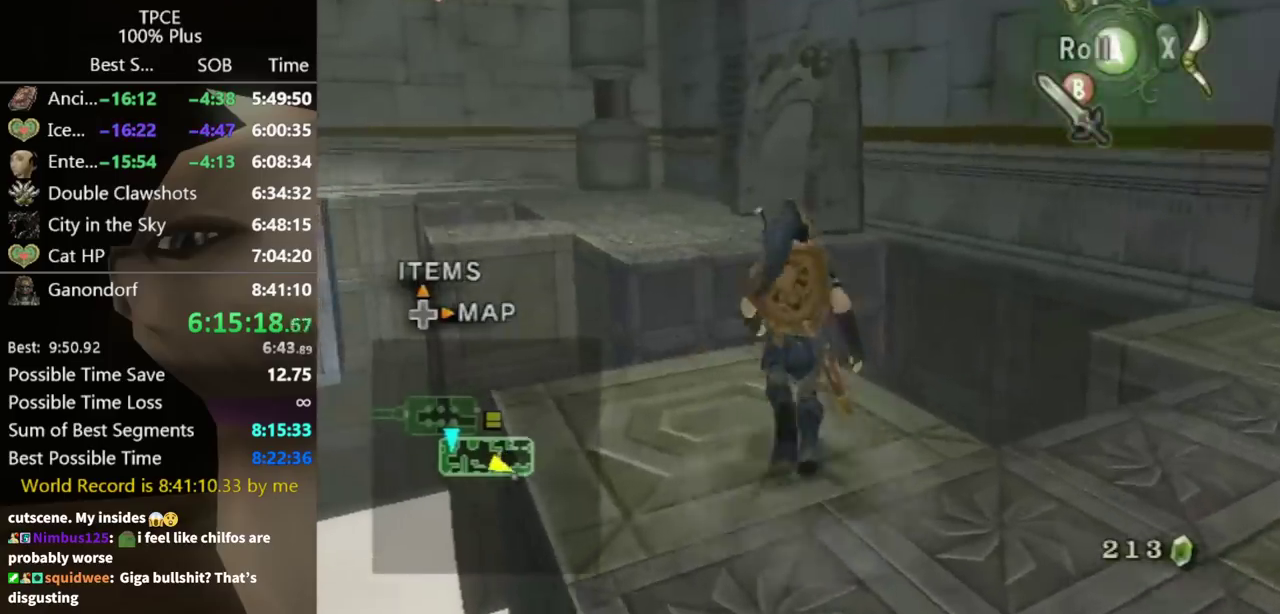
{"buttons": [], "left_stick": "center", "right_stick": "center", "events": [[200, "left_stick", "center"]]}
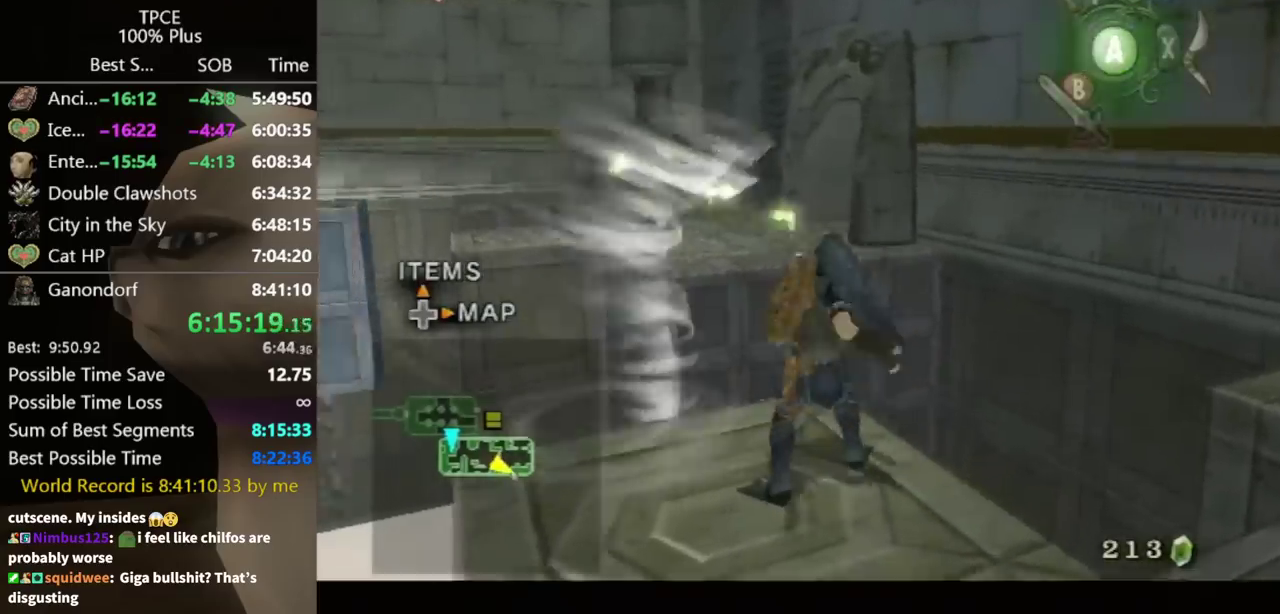
{"buttons": ["B"], "left_stick": "center", "right_stick": "center", "events": [[100, "B", "down"], [133, "B", "up"], [233, "B", "down"], [267, "B", "up"], [333, "B", "down"], [400, "B", "up"], [467, "B", "down"]]}
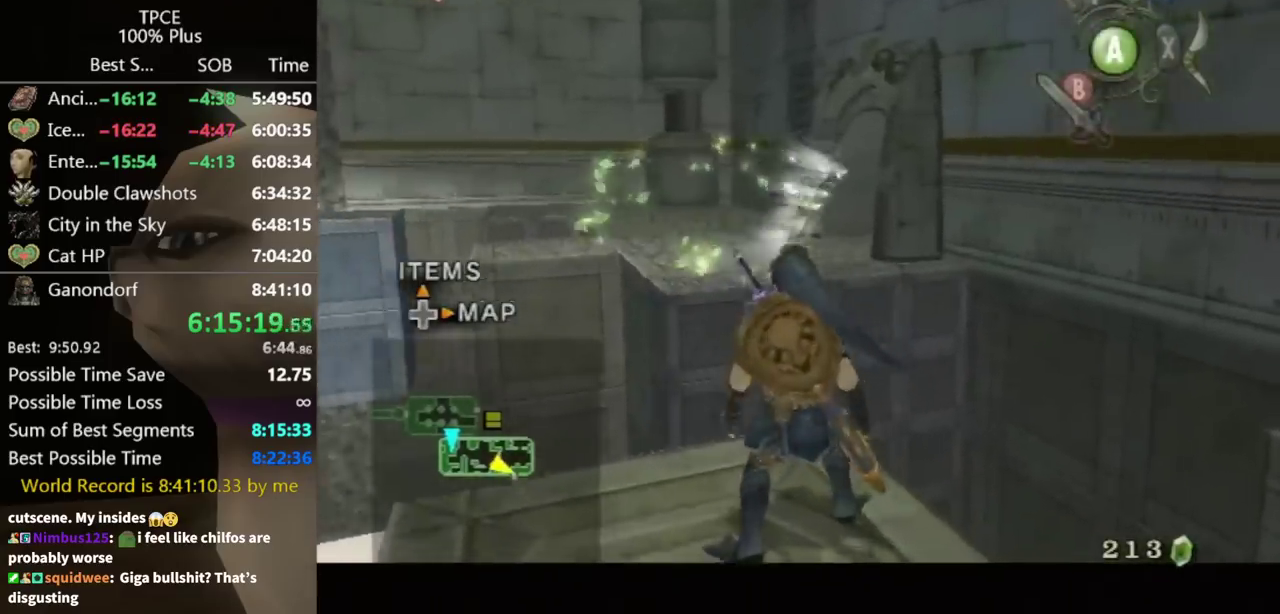
{"buttons": [], "left_stick": "center", "right_stick": "center", "events": [[33, "B", "up"], [100, "B", "down"], [133, "B", "up"], [200, "B", "down"], [233, "B", "up"]]}
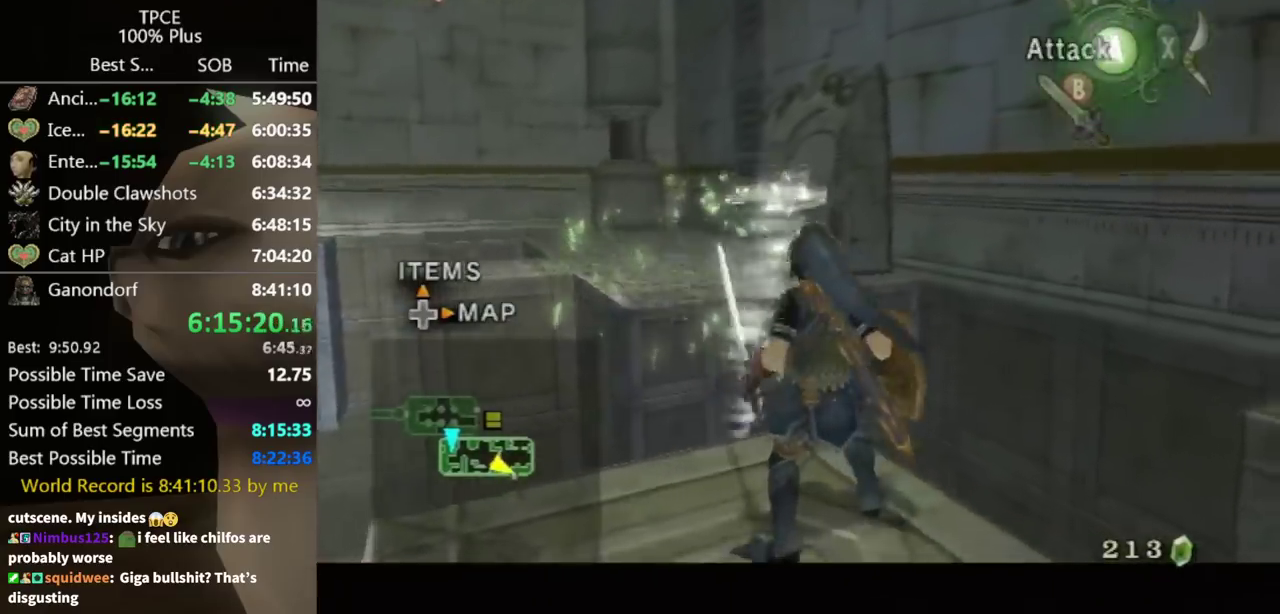
{"buttons": [], "left_stick": "center", "right_stick": "center", "events": [[100, "A", "down"], [133, "A", "up"]]}
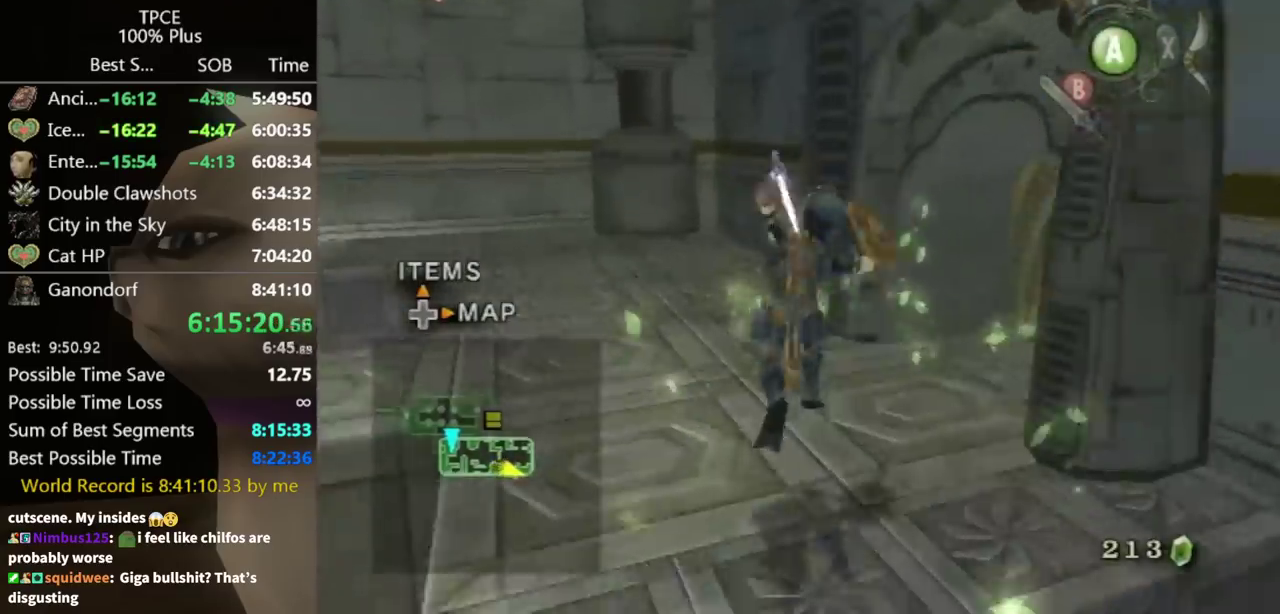
{"buttons": [], "left_stick": "up-right", "right_stick": "left", "events": [[133, "left_stick", "up-right"], [167, "right_stick", "left"]]}
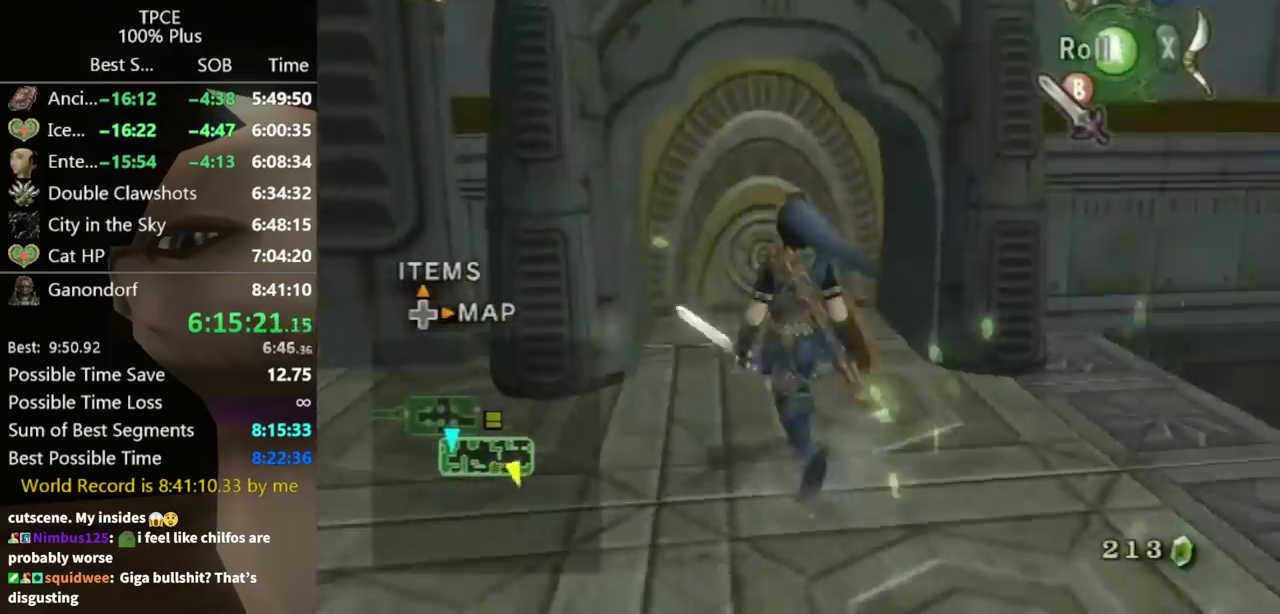
{"buttons": [], "left_stick": "up", "right_stick": "center", "events": [[67, "left_stick", "up"], [67, "right_stick", "center"]]}
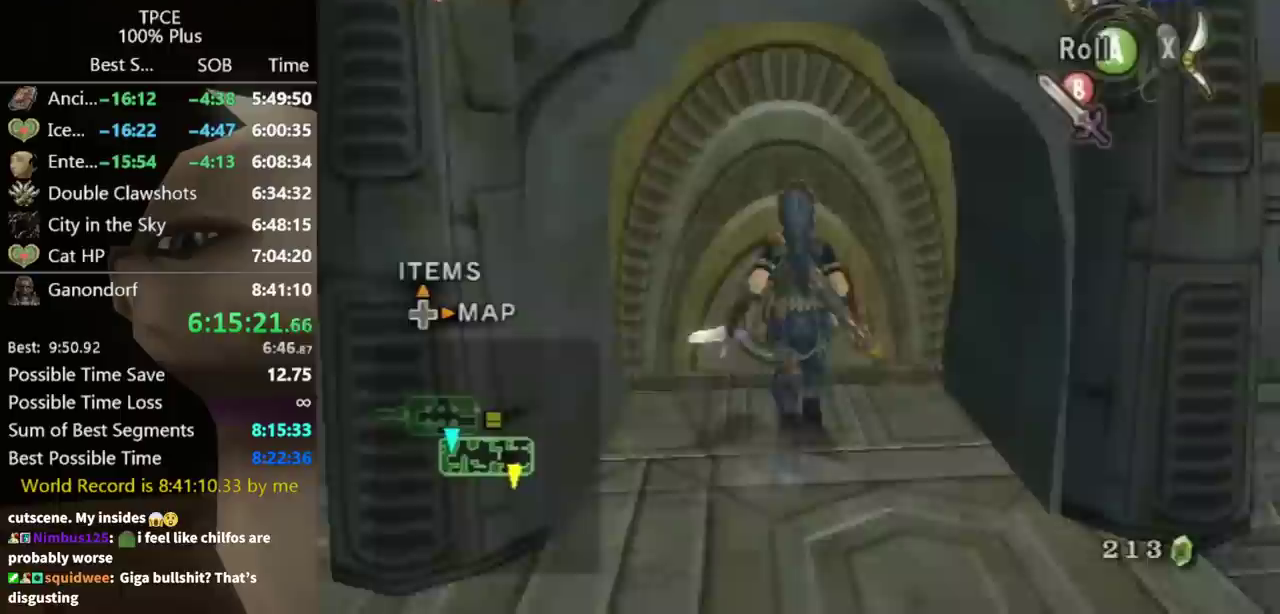
{"buttons": ["A"], "left_stick": "center", "right_stick": "center", "events": [[233, "Y", "down"], [267, "A", "down"], [267, "left_stick", "center"], [300, "Y", "up"]]}
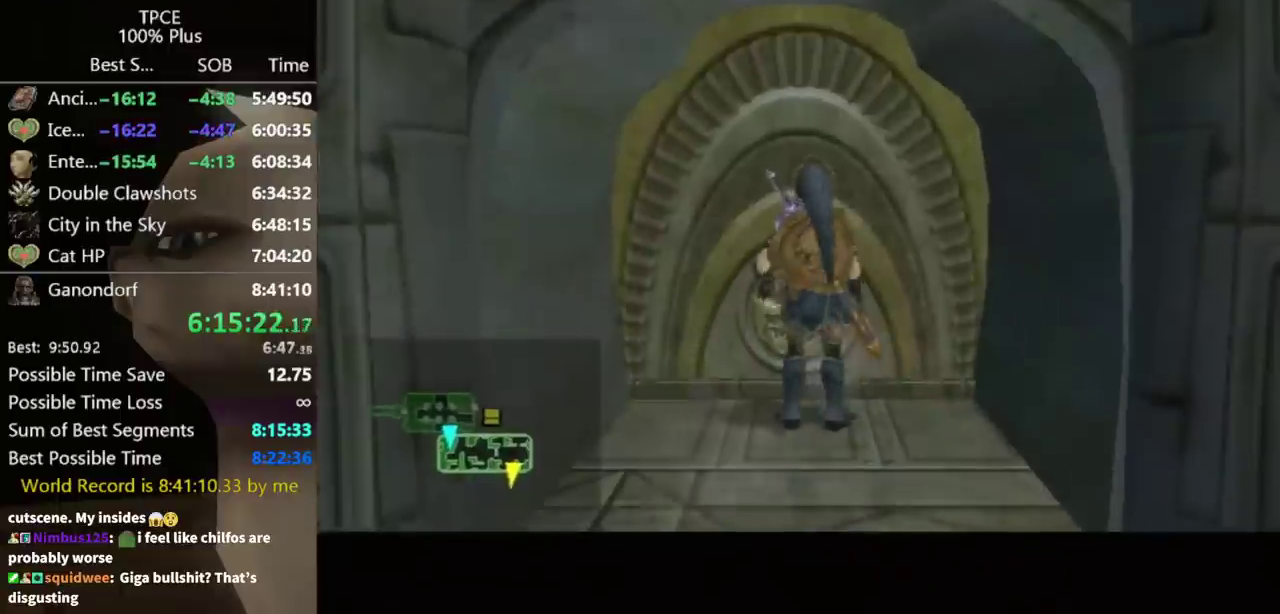
{"buttons": ["A"], "left_stick": "center", "right_stick": "center"}
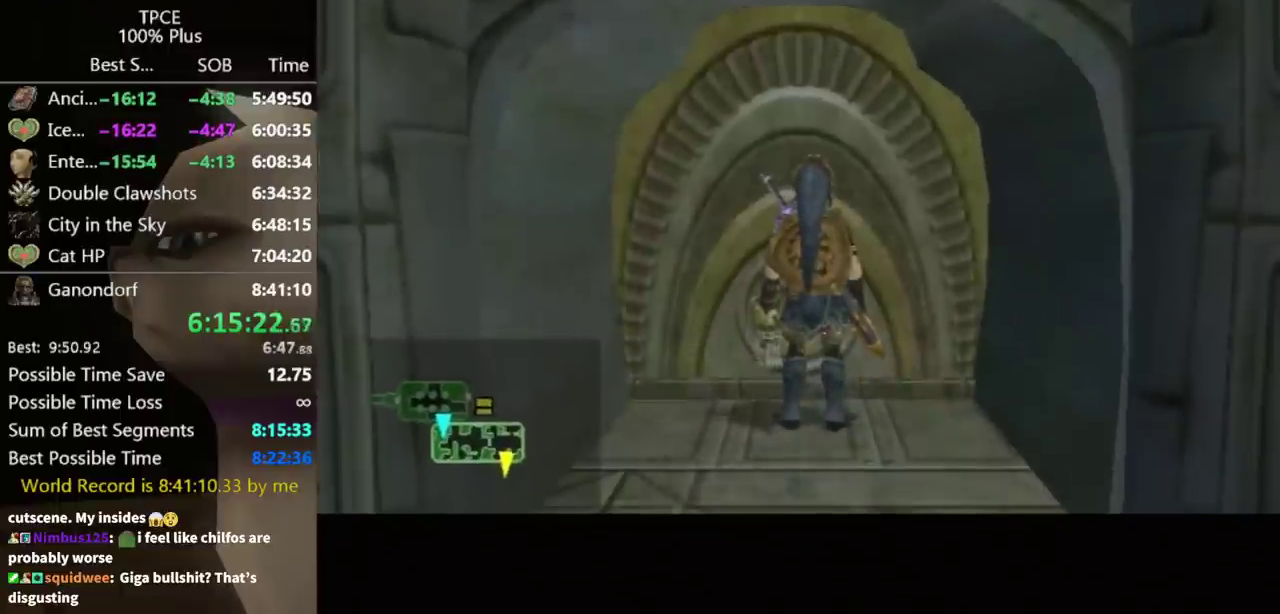
{"buttons": ["A"], "left_stick": "center", "right_stick": "center"}
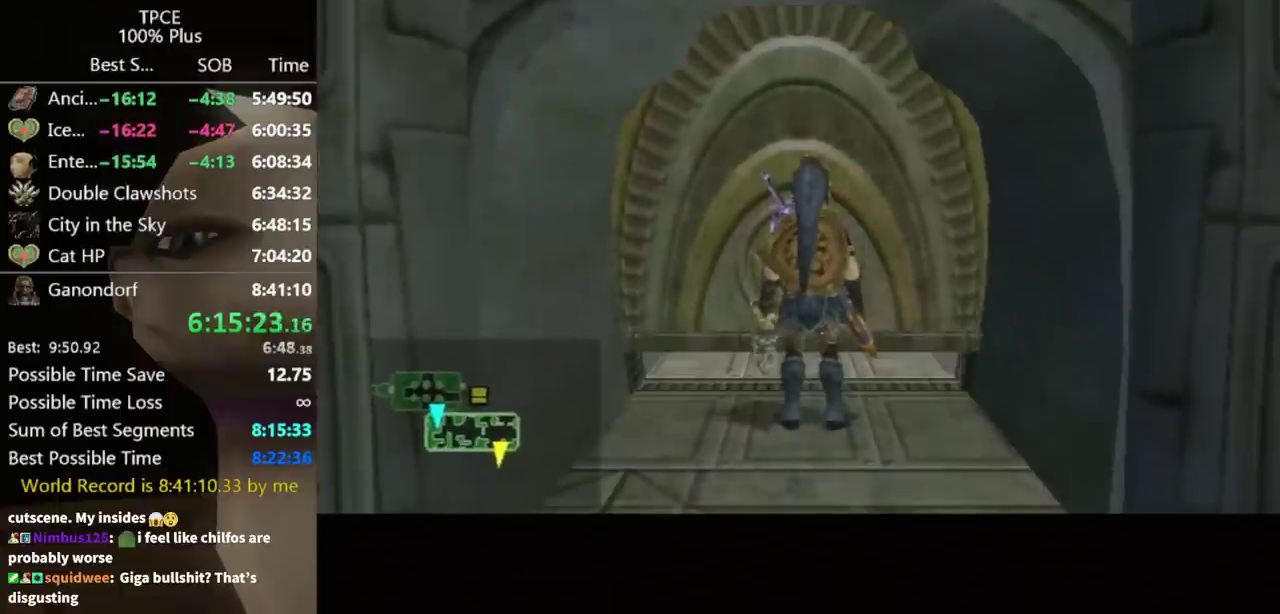
{"buttons": [], "left_stick": "center", "right_stick": "center", "events": [[500, "A", "up"]]}
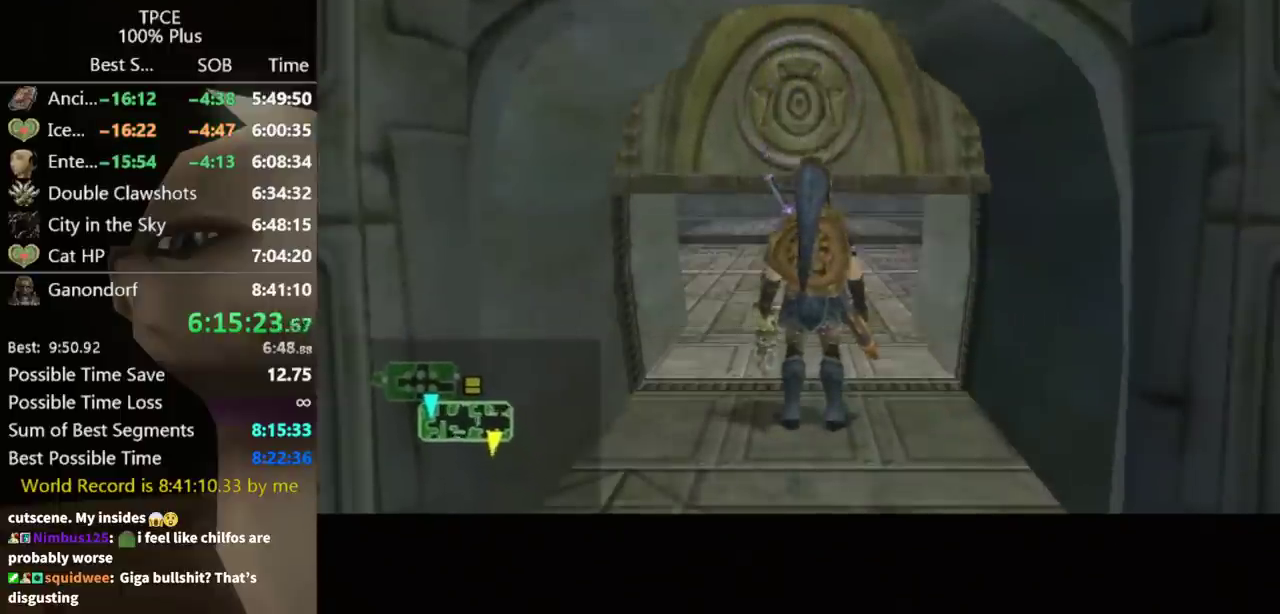
{"buttons": [], "left_stick": "center", "right_stick": "center"}
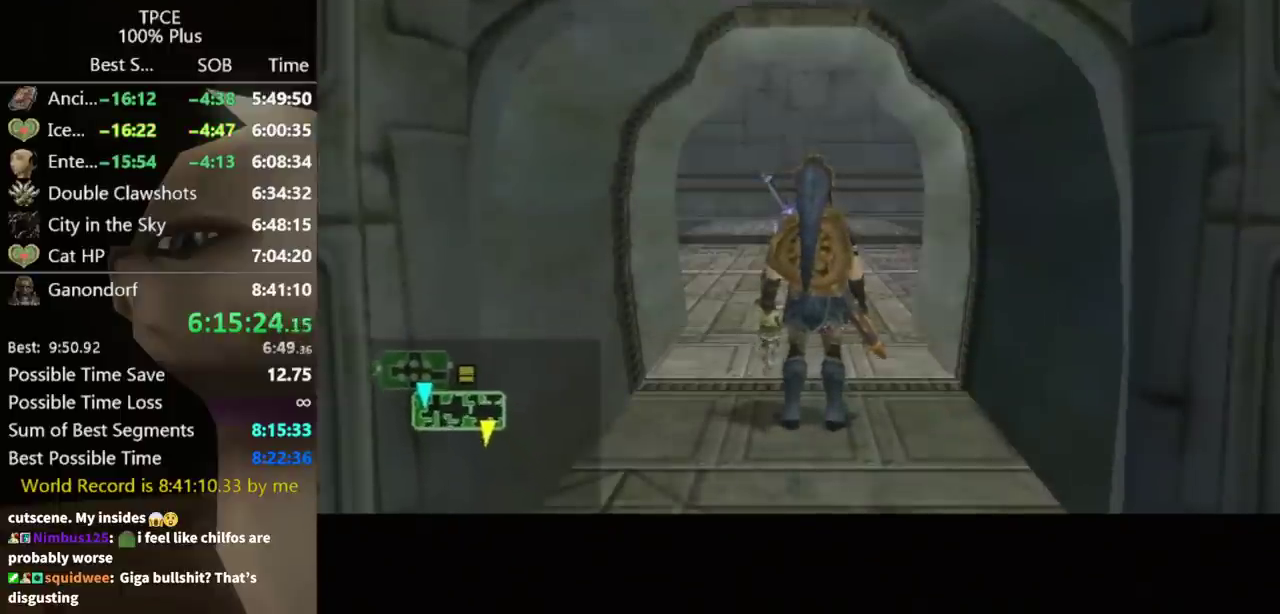
{"buttons": [], "left_stick": "center", "right_stick": "center"}
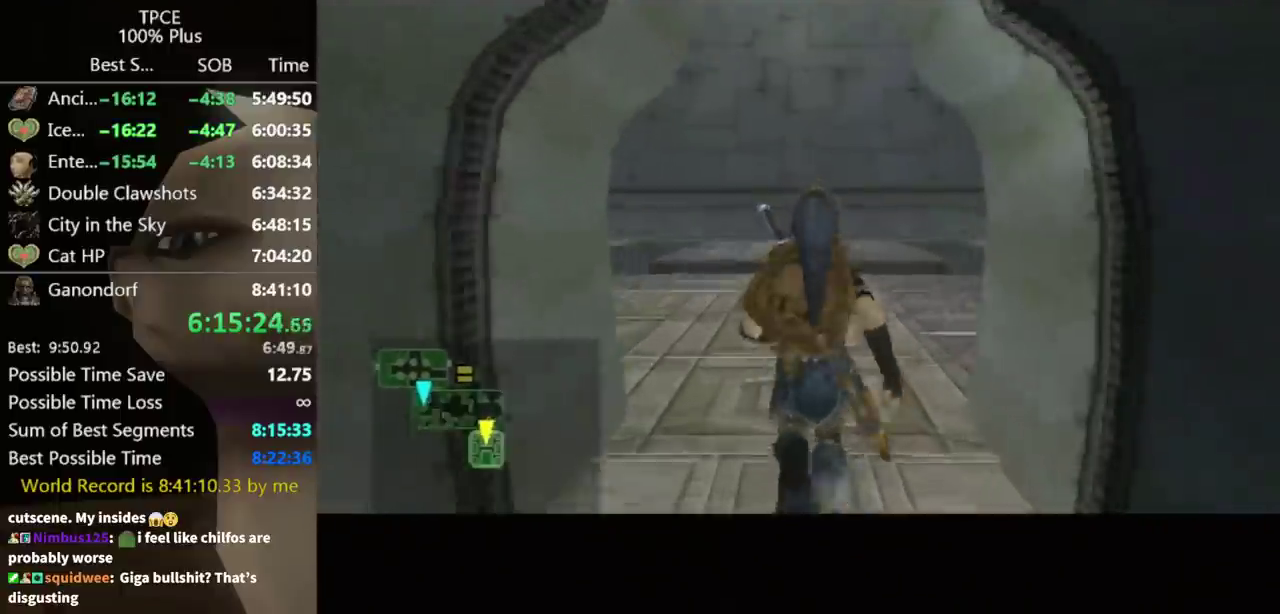
{"buttons": [], "left_stick": "center", "right_stick": "center"}
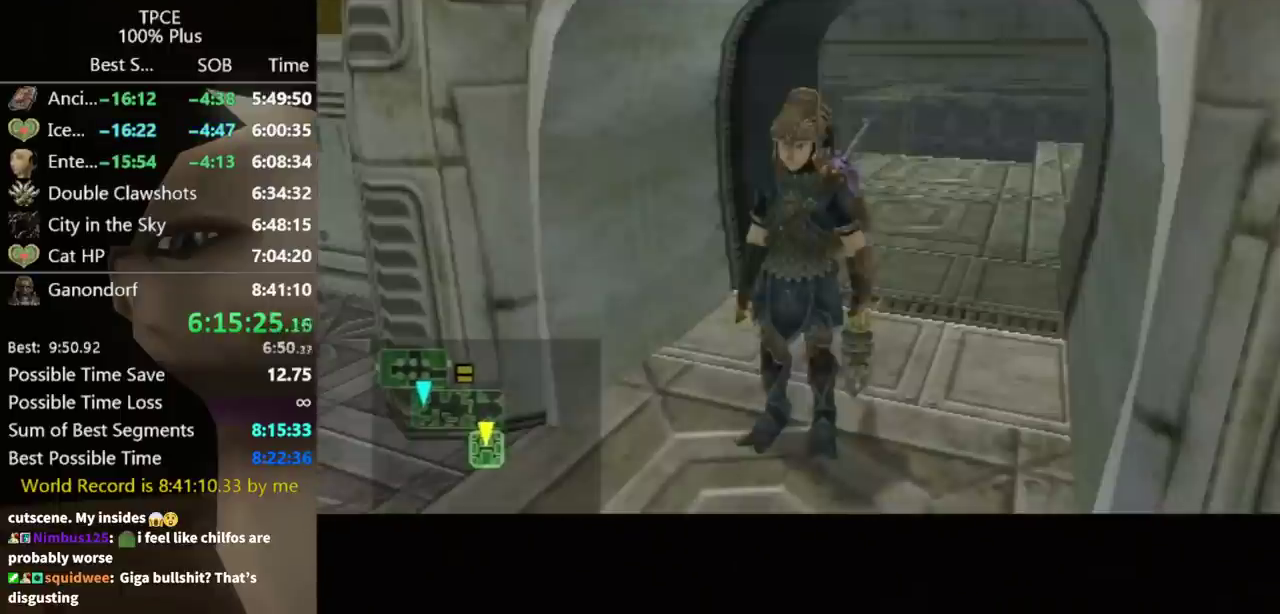
{"buttons": ["L1"], "left_stick": "center", "right_stick": "center", "events": [[167, "L1", "down"]]}
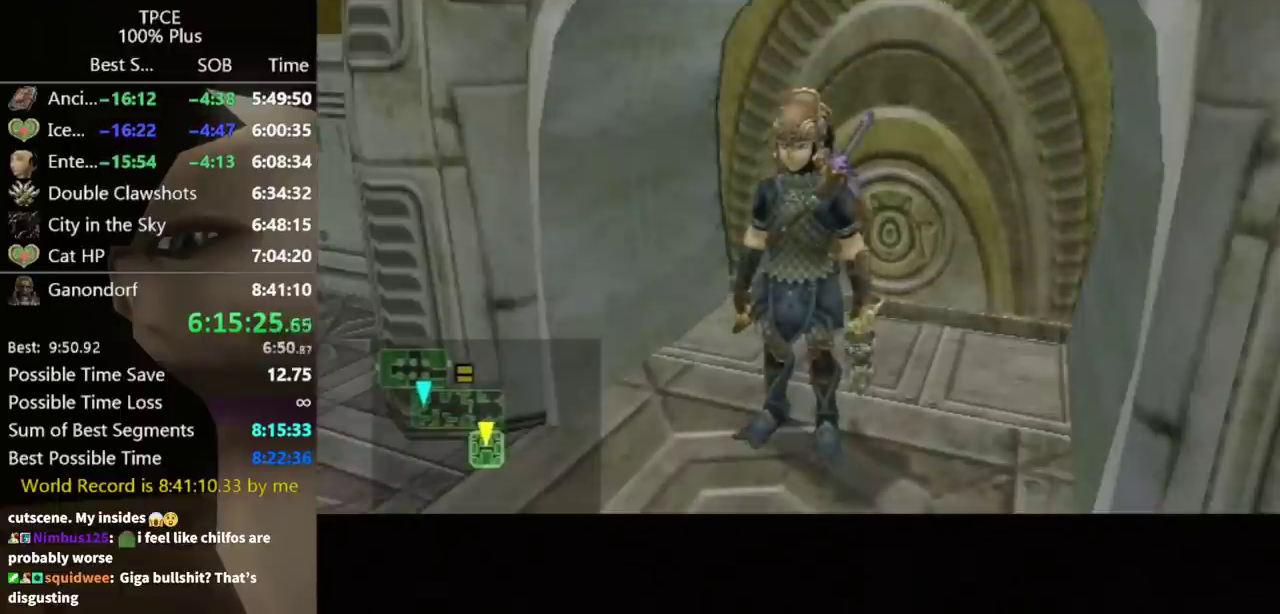
{"buttons": ["L1"], "left_stick": "center", "right_stick": "center"}
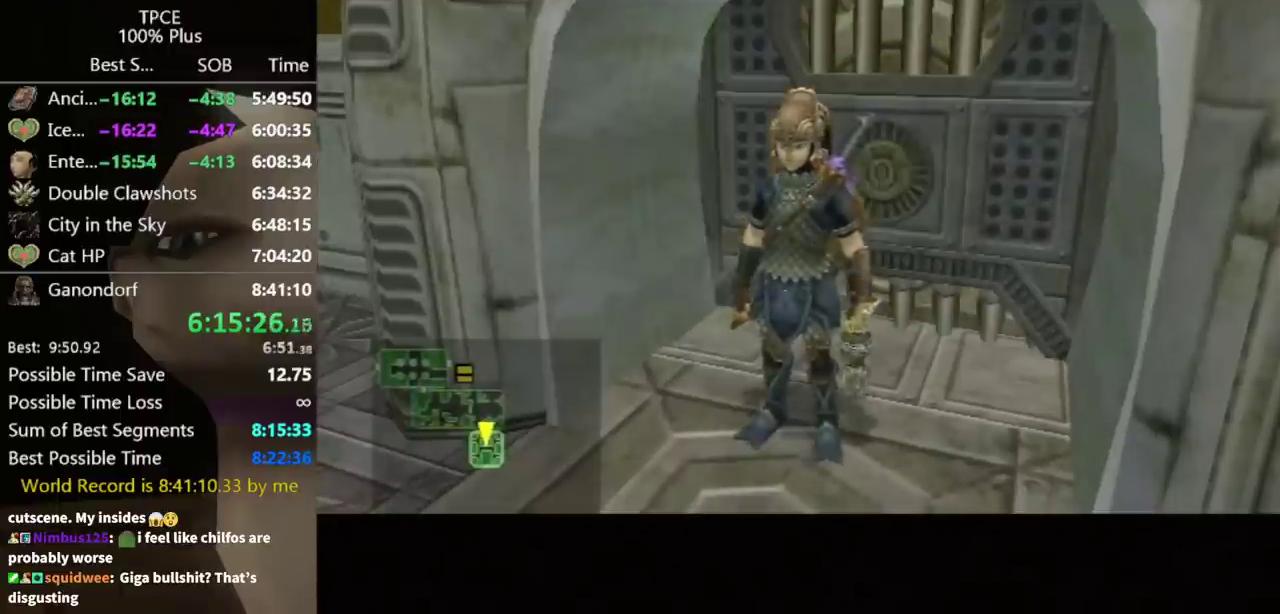
{"buttons": ["L1"], "left_stick": "center", "right_stick": "center"}